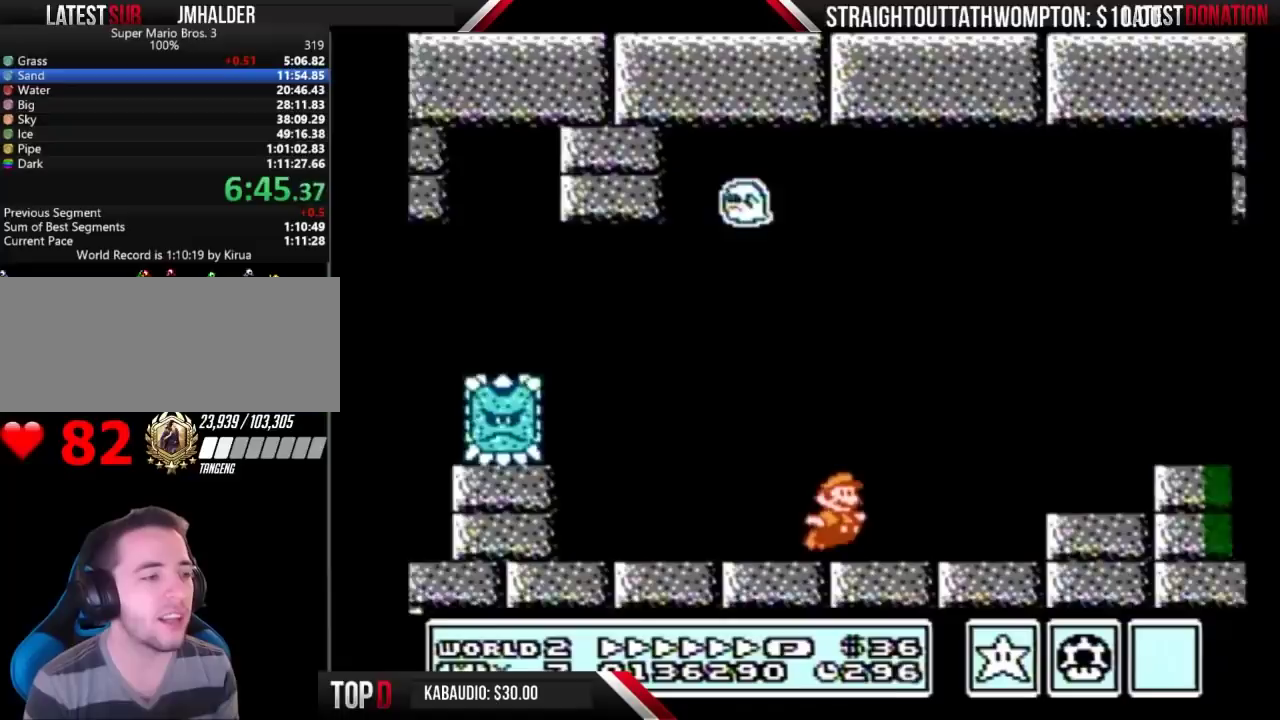
Gameplay with a controller (Nintendo layout); each line is a JSON object with the inputs held at the frame after it. "events" lists button and stick changes between this image and that frame as [ms after this image, input, new state], when the widget could be followed in between. Not read: L3 R3.
{"buttons": ["B", "DPAD_RIGHT"], "events": [[67, "A", "down"], [300, "A", "up"]]}
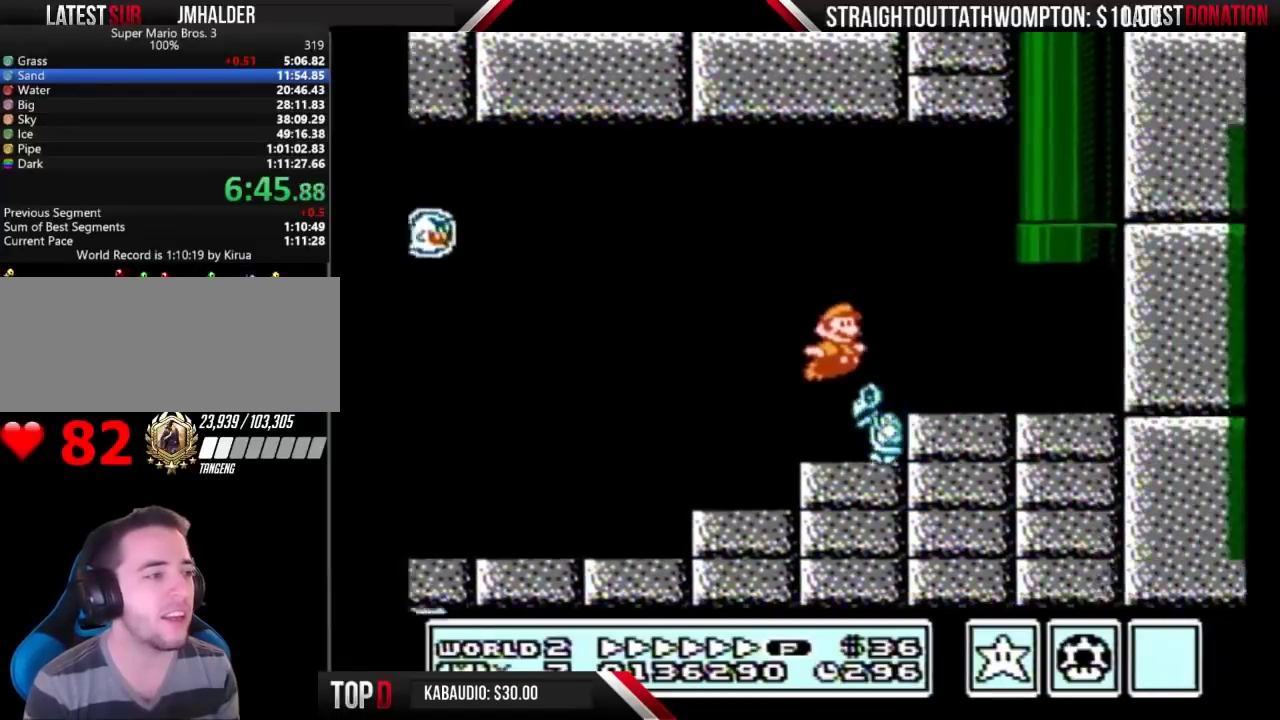
{"buttons": ["A", "B", "DPAD_UP"], "events": [[267, "DPAD_LEFT", "down"], [267, "DPAD_RIGHT", "up"], [300, "A", "down"], [333, "DPAD_UP", "down"], [367, "DPAD_LEFT", "up"]]}
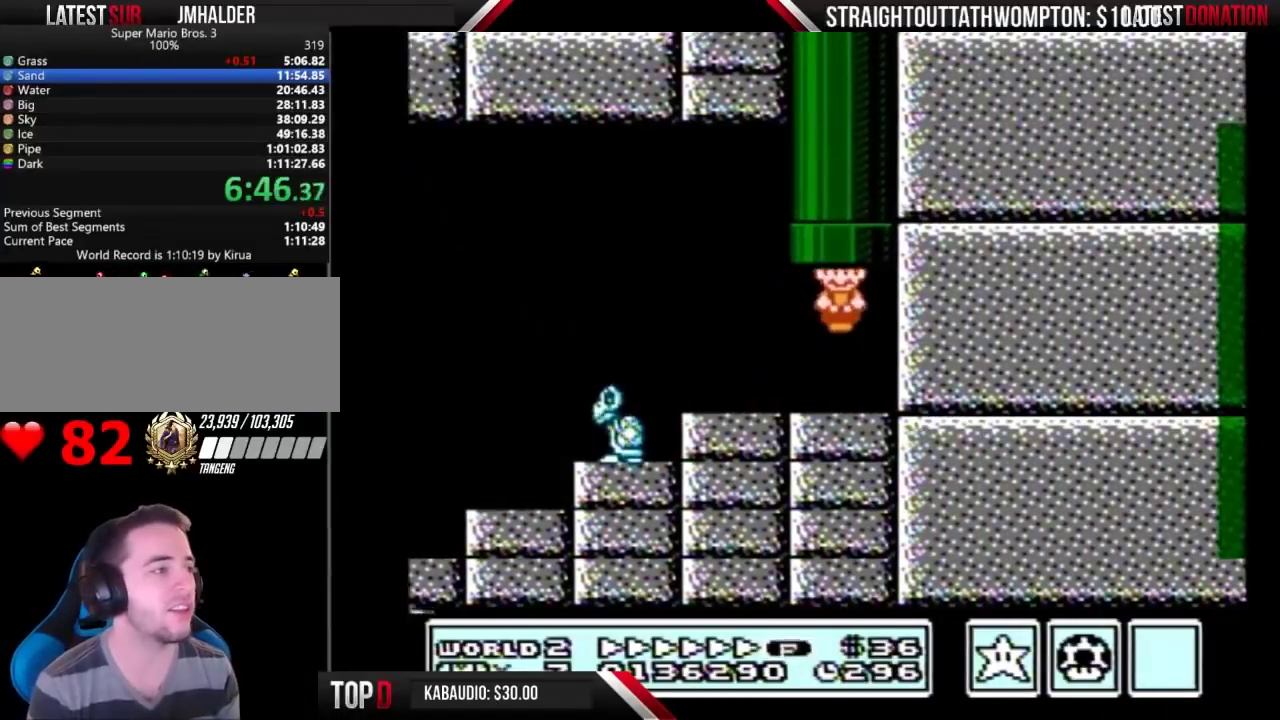
{"buttons": ["B"], "events": [[133, "A", "up"], [167, "DPAD_UP", "up"]]}
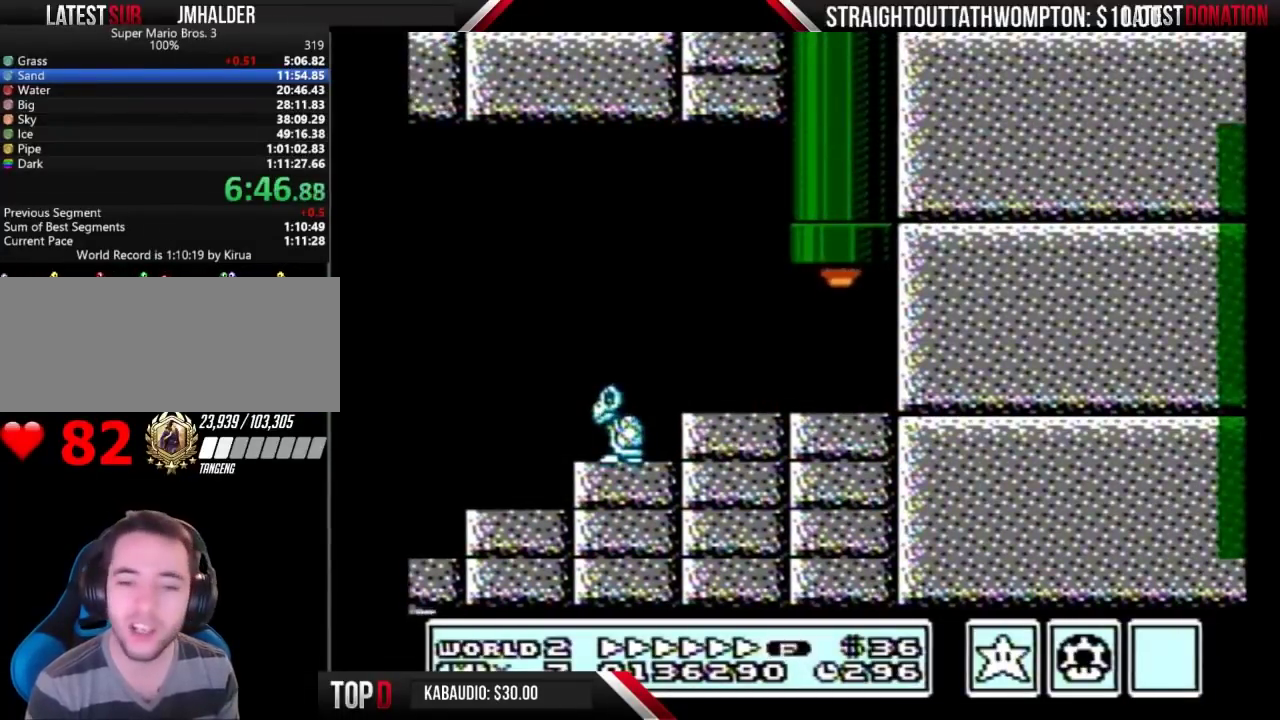
{"buttons": [], "events": [[433, "B", "up"]]}
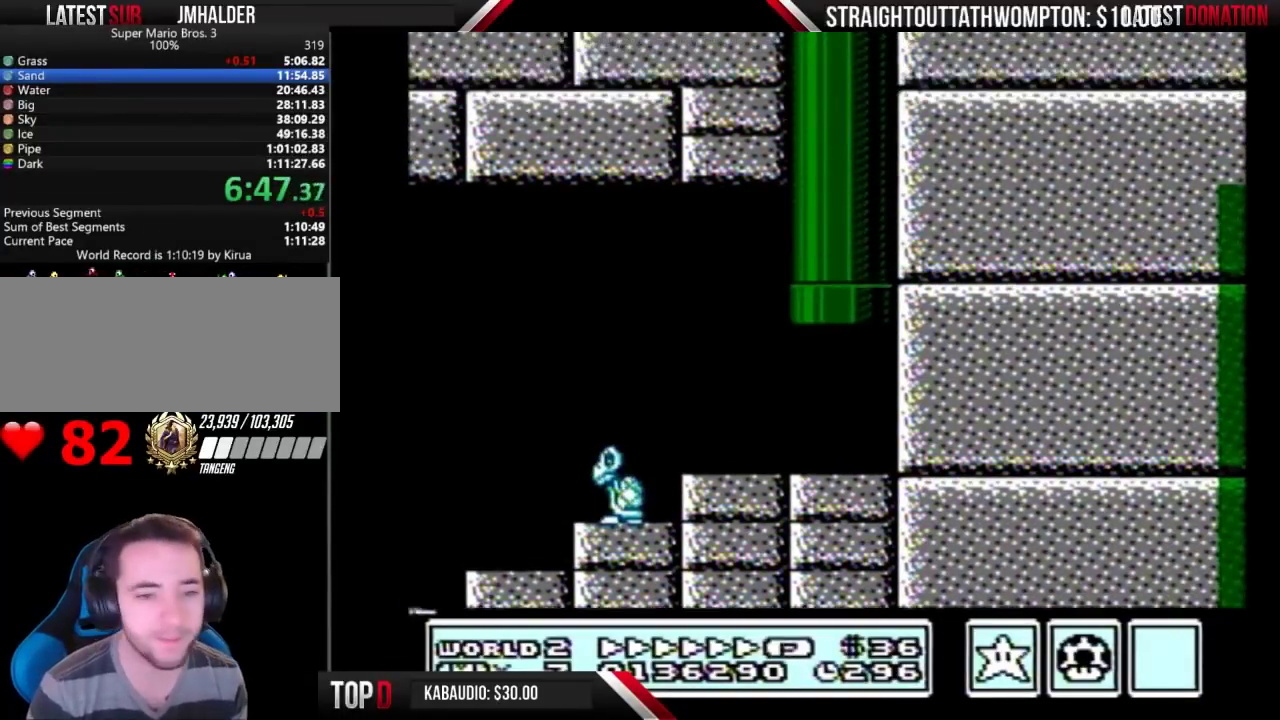
{"buttons": [], "events": []}
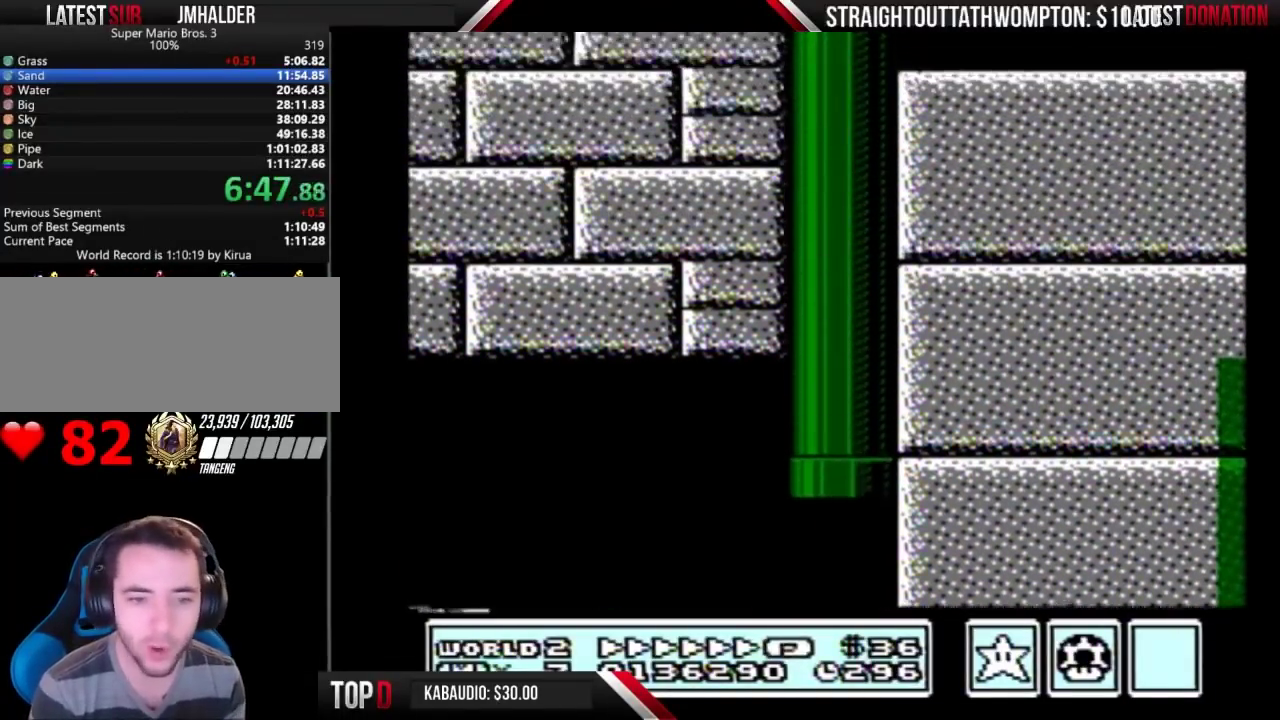
{"buttons": ["B"], "events": [[500, "B", "down"]]}
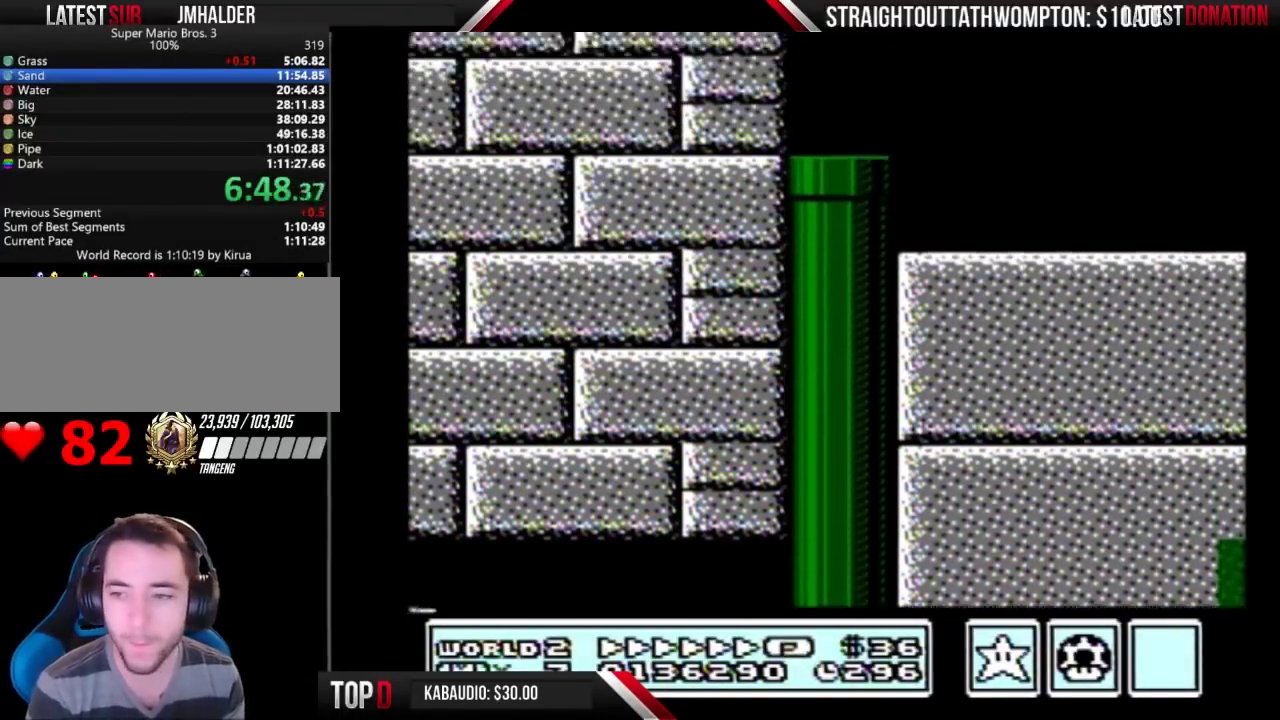
{"buttons": [], "events": [[67, "B", "up"]]}
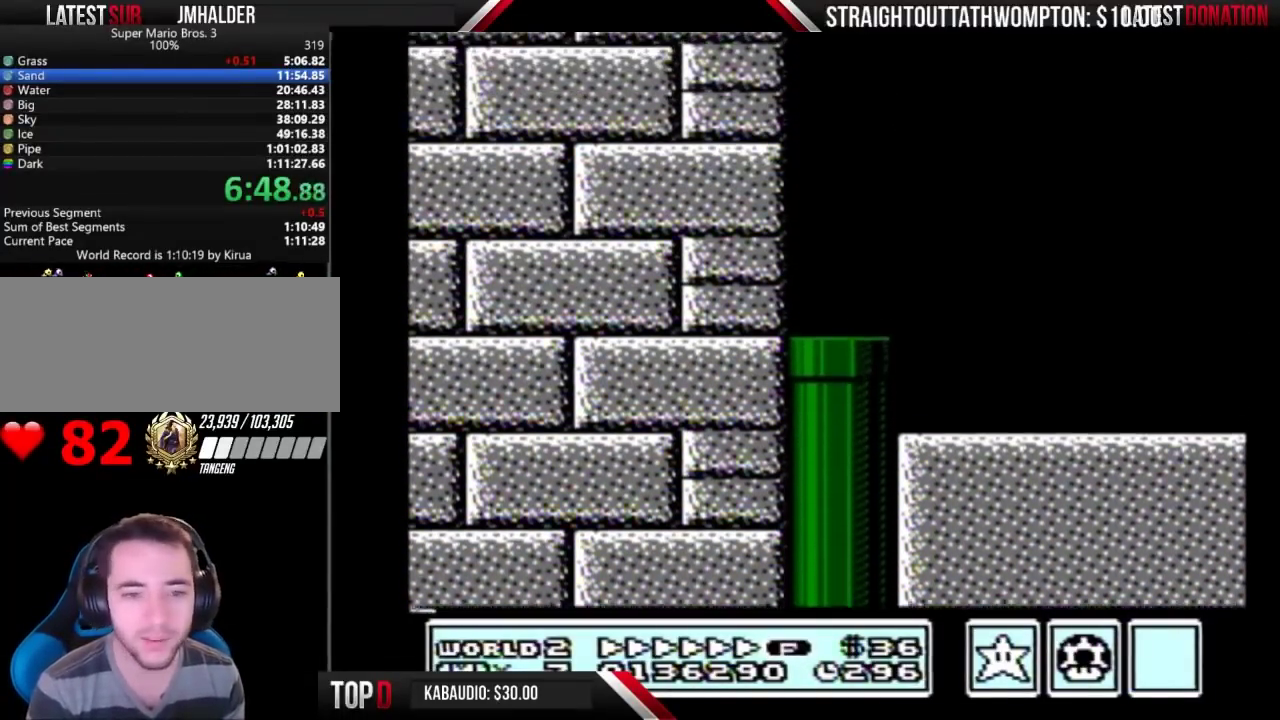
{"buttons": ["B"], "events": [[100, "B", "down"]]}
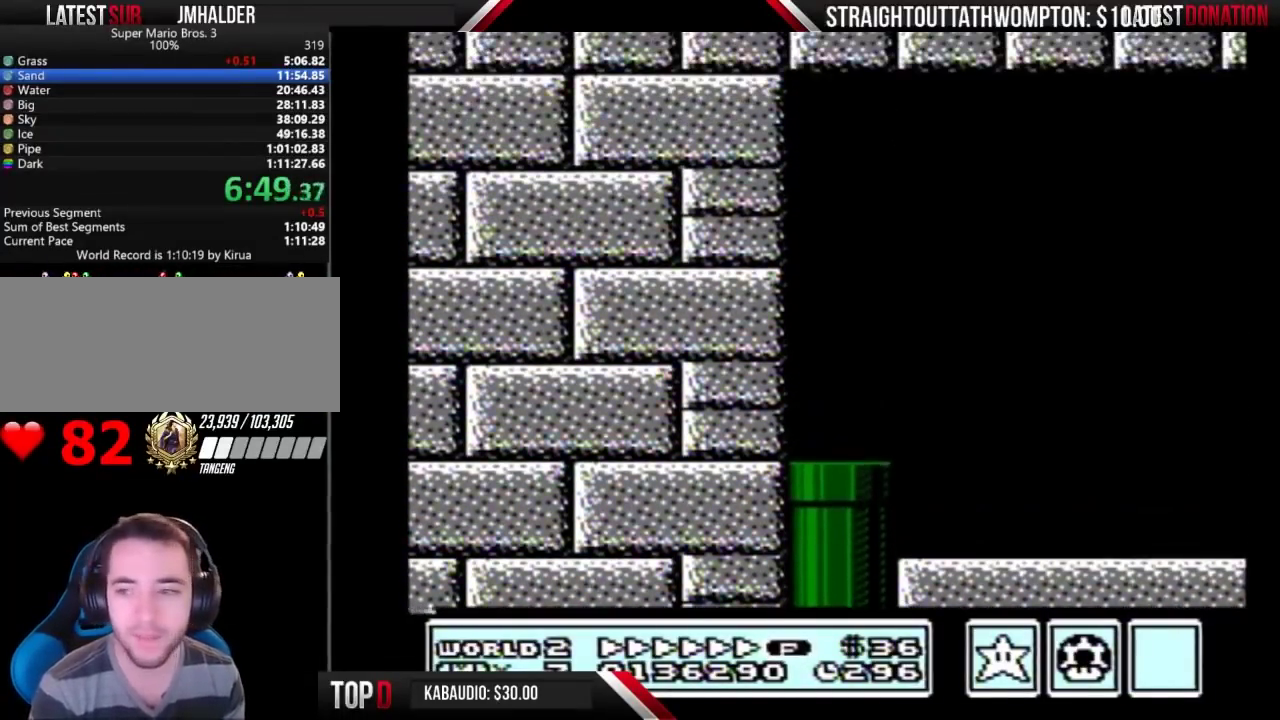
{"buttons": ["B", "DPAD_RIGHT"], "events": [[100, "DPAD_RIGHT", "down"]]}
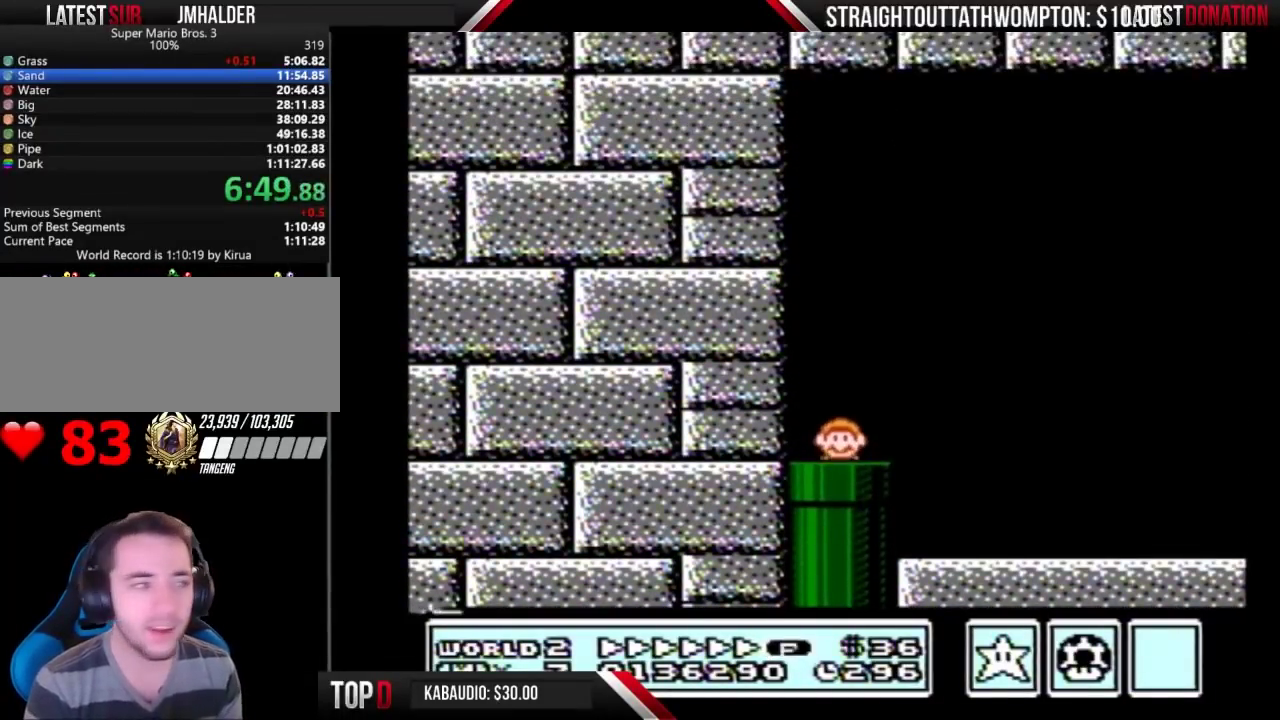
{"buttons": ["B", "DPAD_RIGHT"], "events": []}
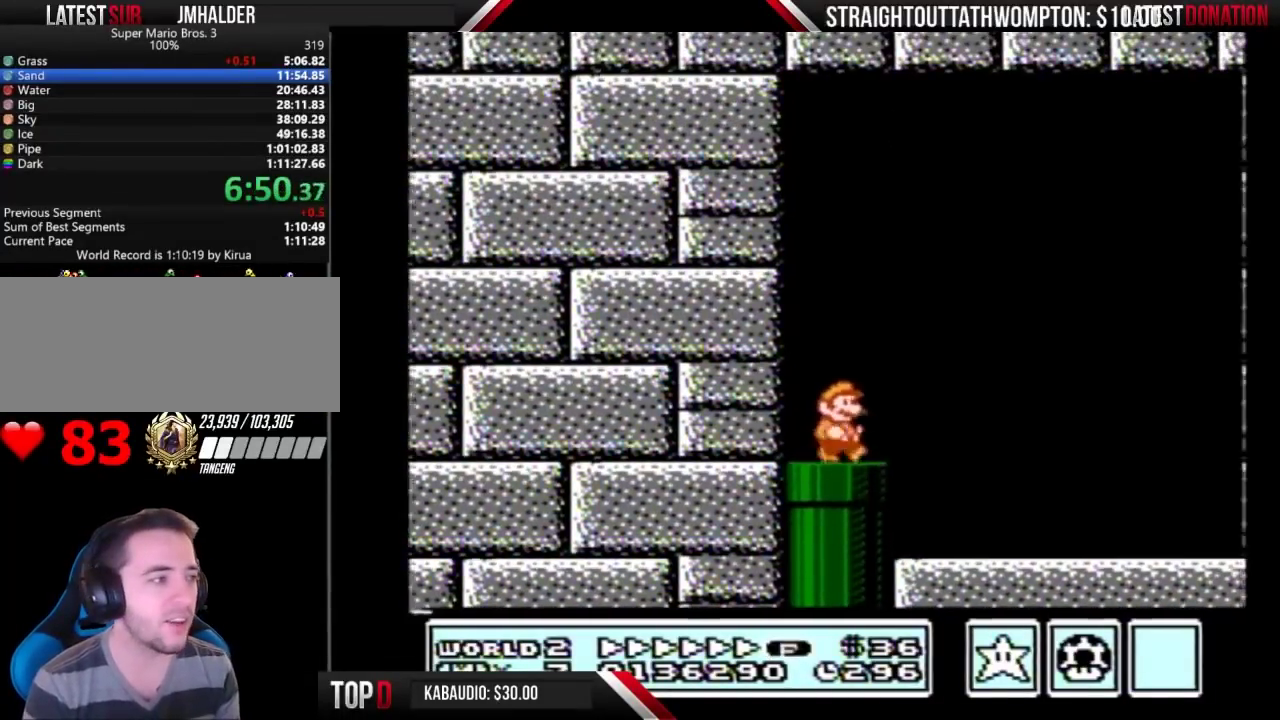
{"buttons": ["B", "DPAD_RIGHT"], "events": [[133, "A", "down"], [267, "A", "up"]]}
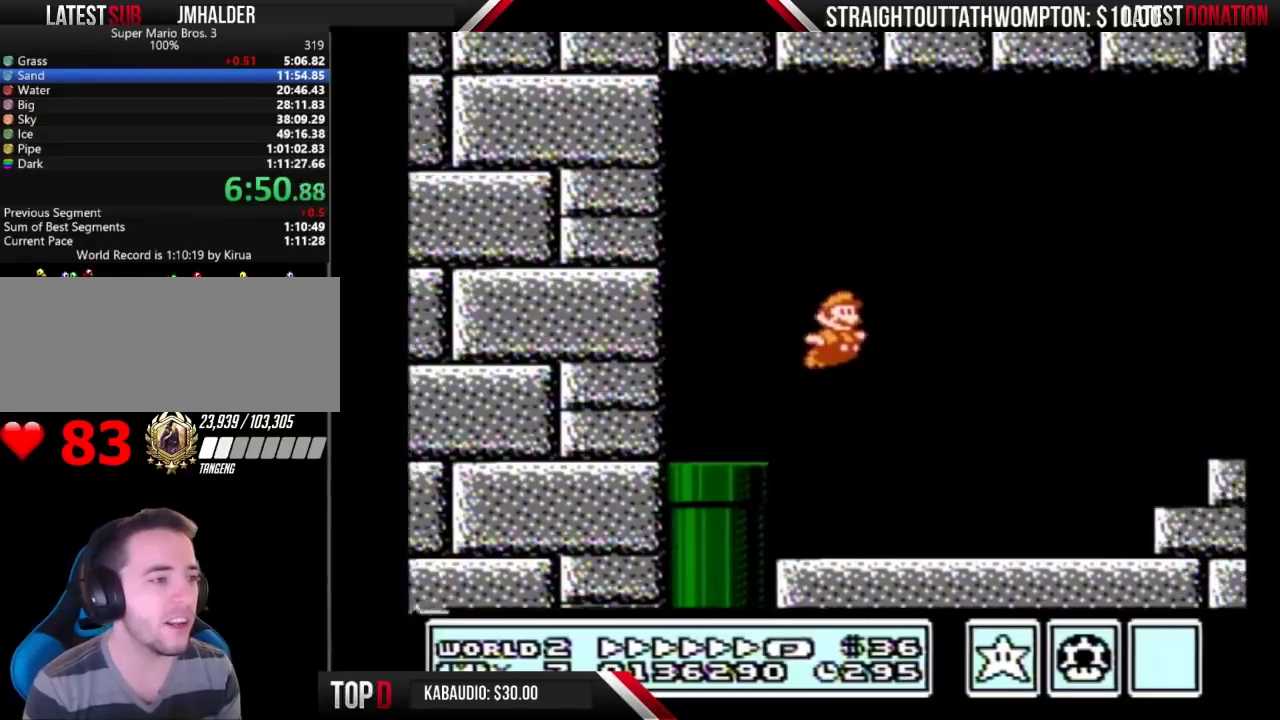
{"buttons": ["A", "B", "DPAD_RIGHT"], "events": [[400, "A", "down"]]}
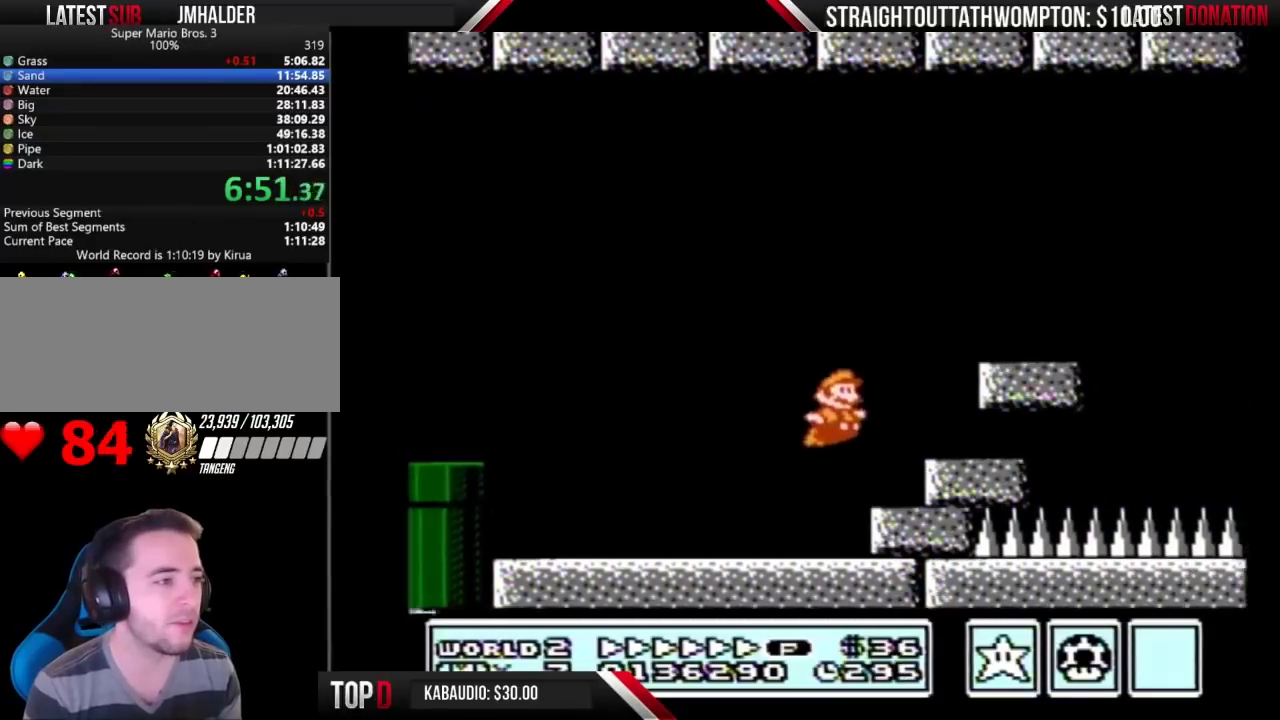
{"buttons": ["B", "DPAD_RIGHT"], "events": [[333, "A", "up"]]}
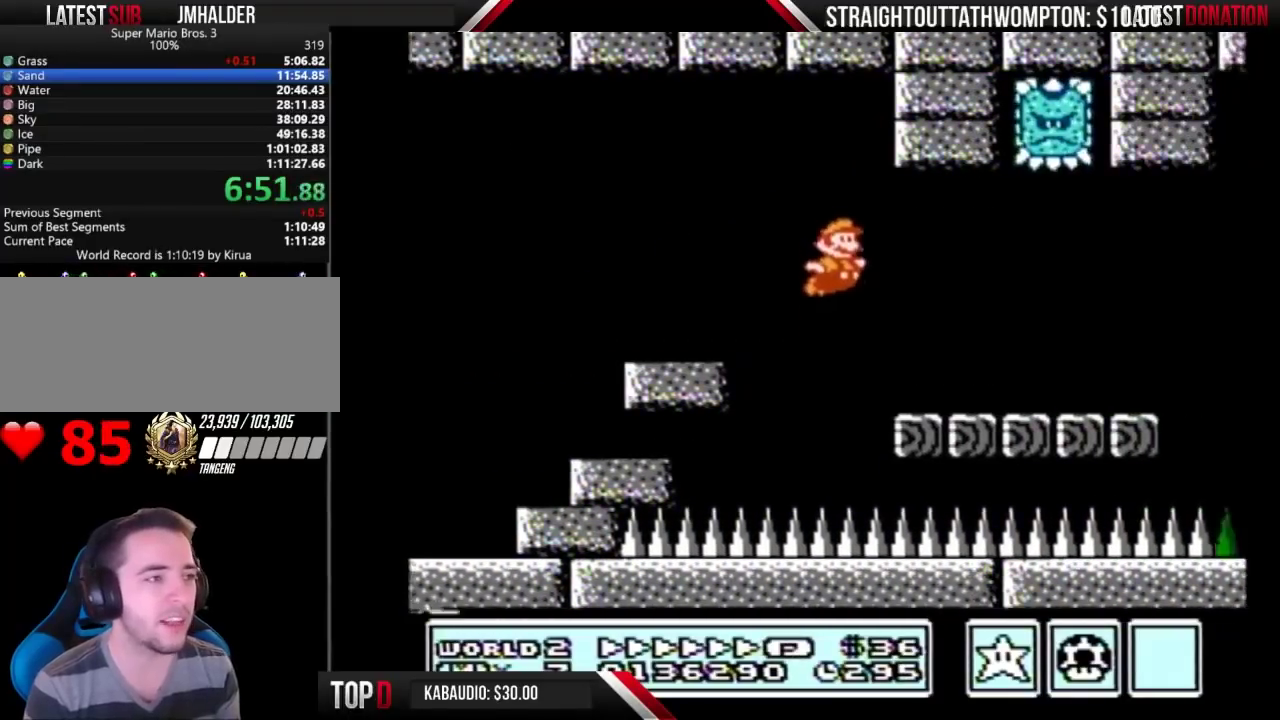
{"buttons": ["A", "DPAD_RIGHT"], "events": [[400, "A", "down"], [433, "B", "up"]]}
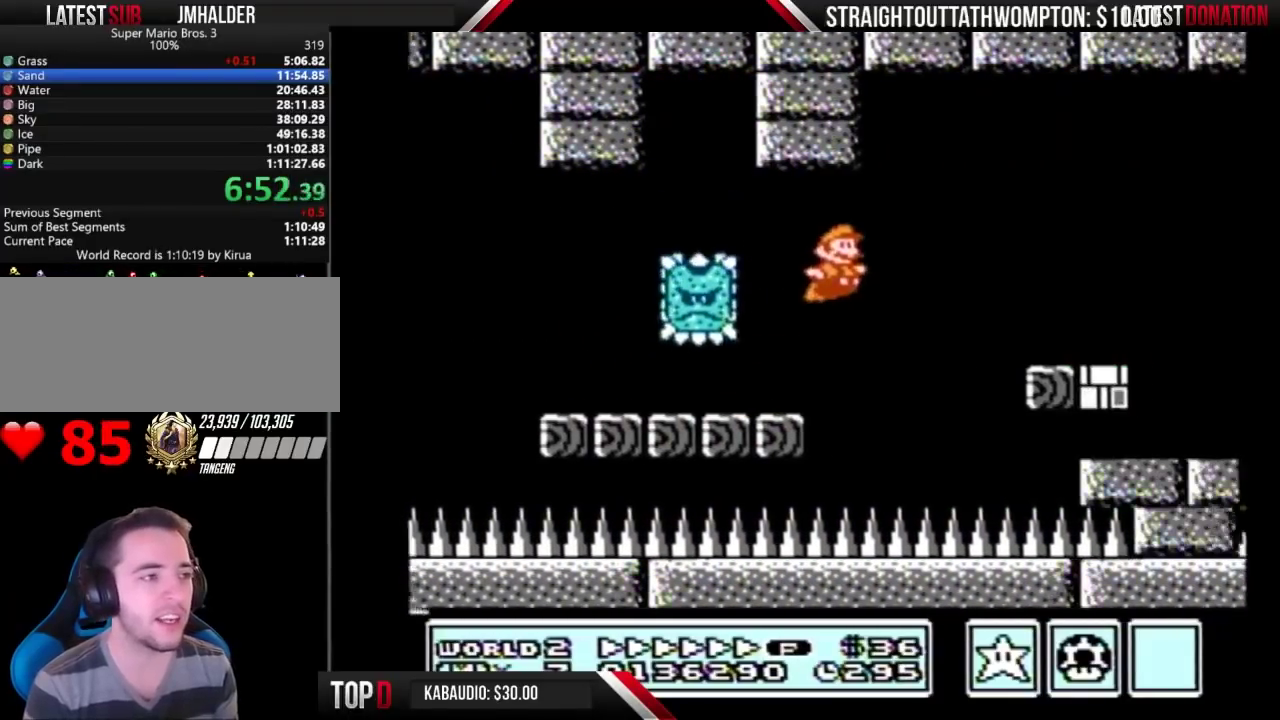
{"buttons": ["B", "DPAD_RIGHT"], "events": [[33, "B", "down"], [67, "A", "up"], [133, "B", "up"], [200, "B", "down"]]}
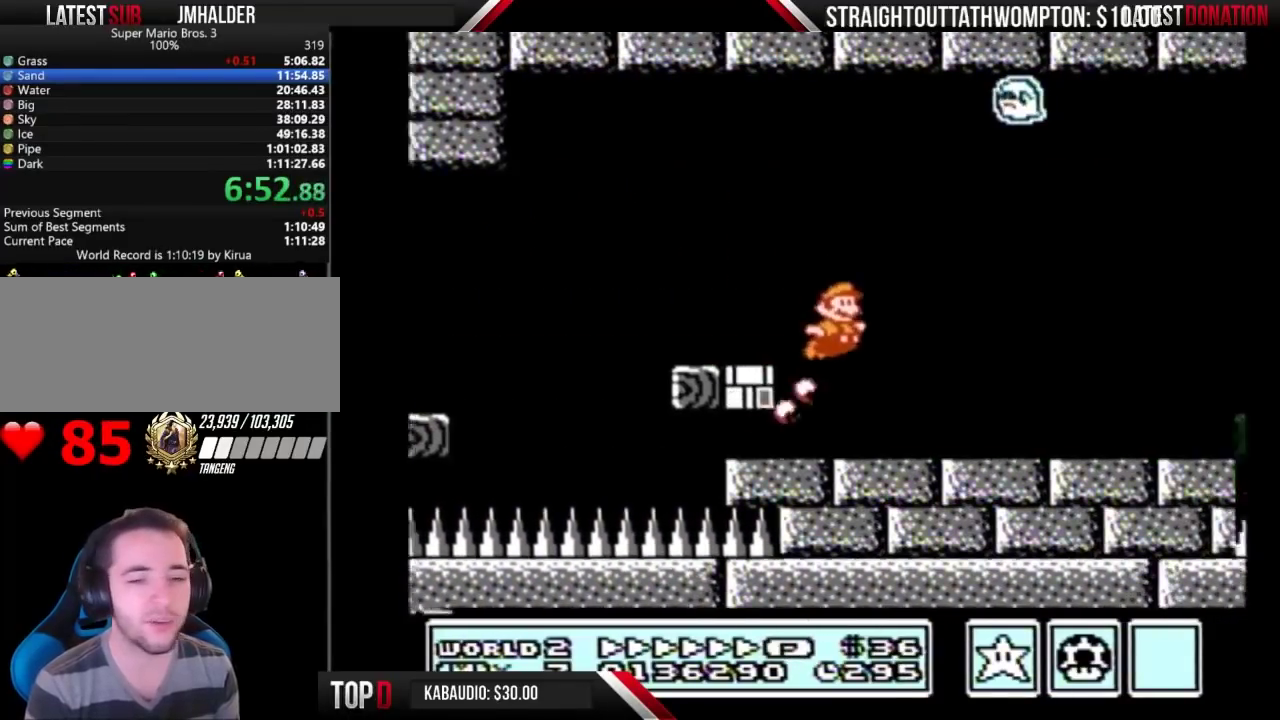
{"buttons": ["B", "DPAD_RIGHT"], "events": []}
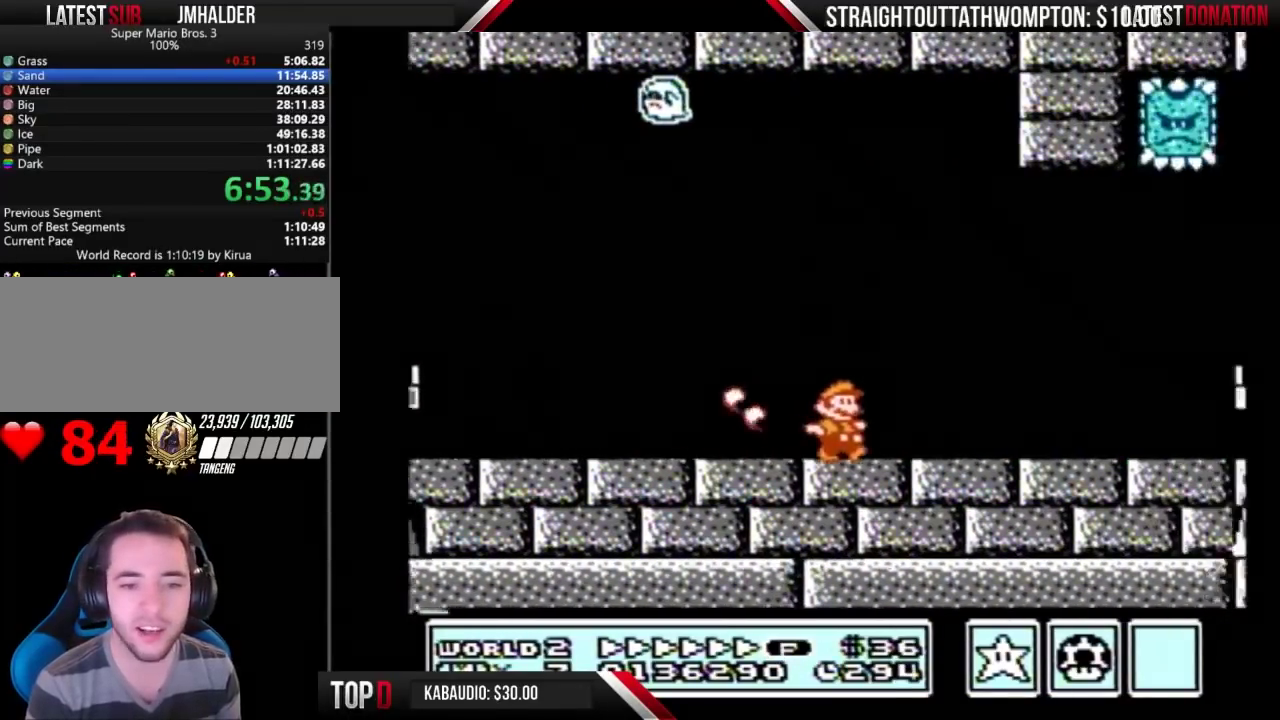
{"buttons": ["B", "DPAD_RIGHT"], "events": []}
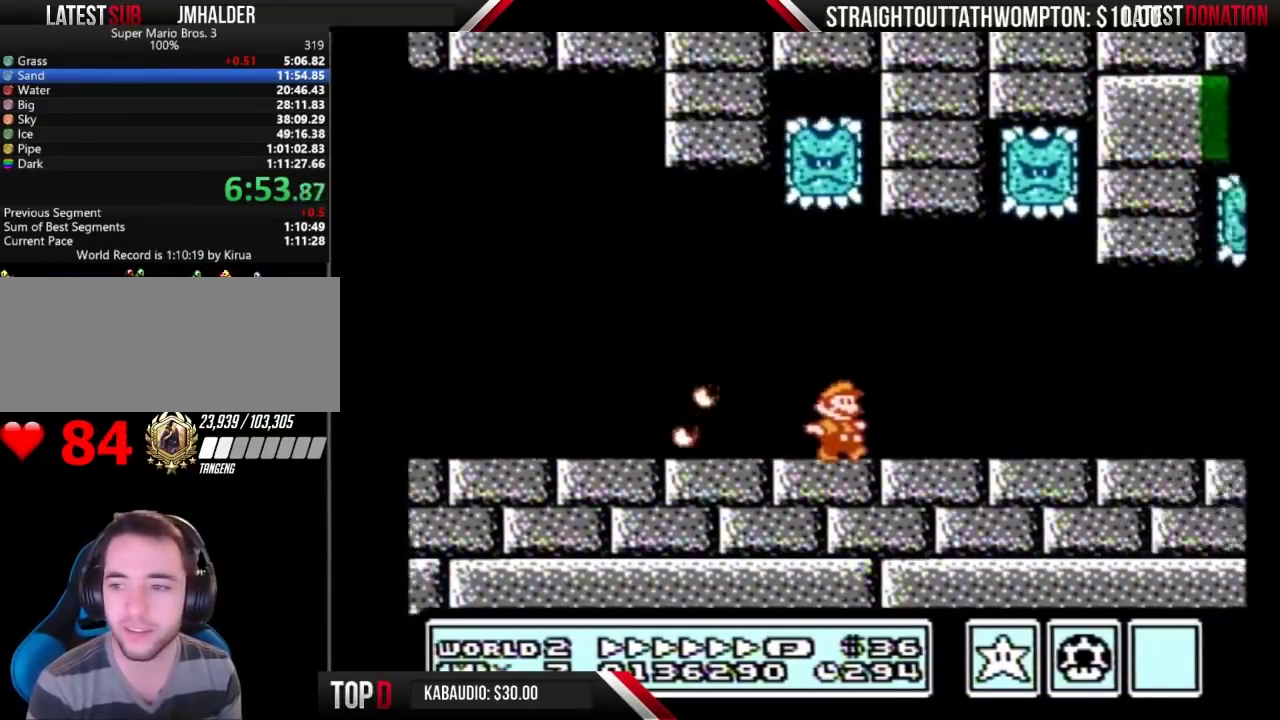
{"buttons": ["B", "DPAD_RIGHT"], "events": []}
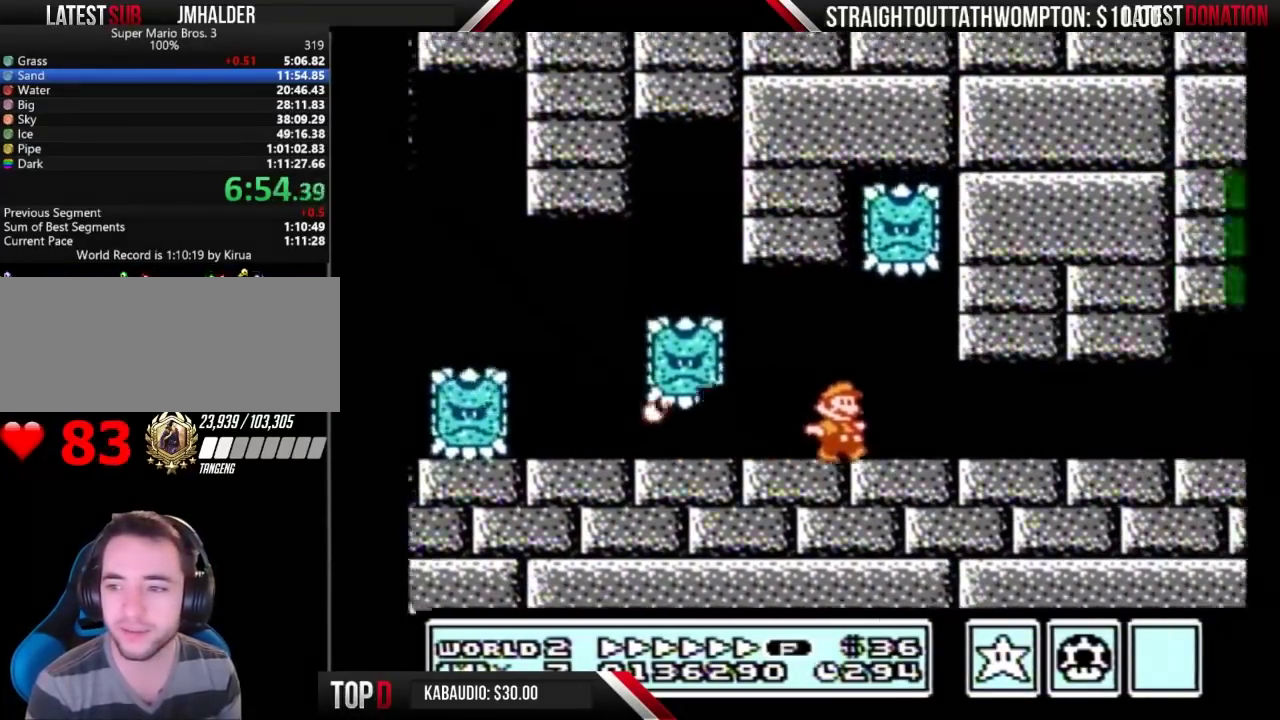
{"buttons": ["B", "DPAD_RIGHT"], "events": []}
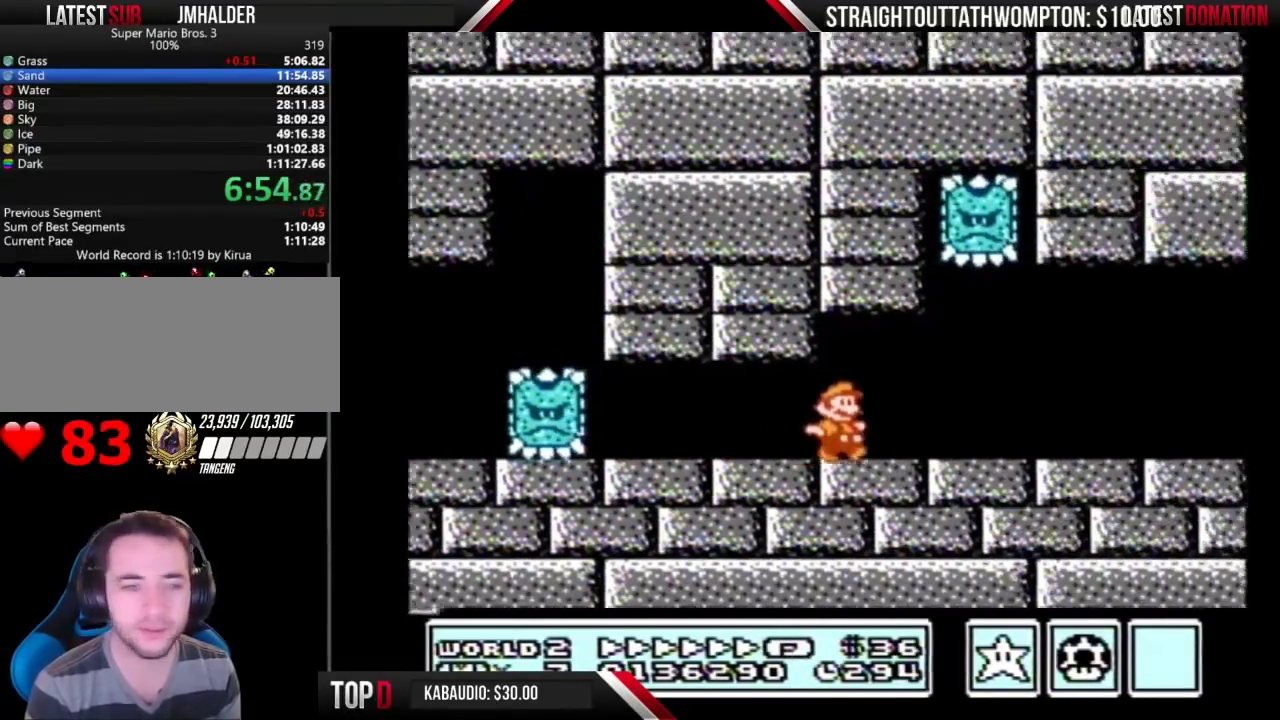
{"buttons": ["B", "DPAD_RIGHT"], "events": []}
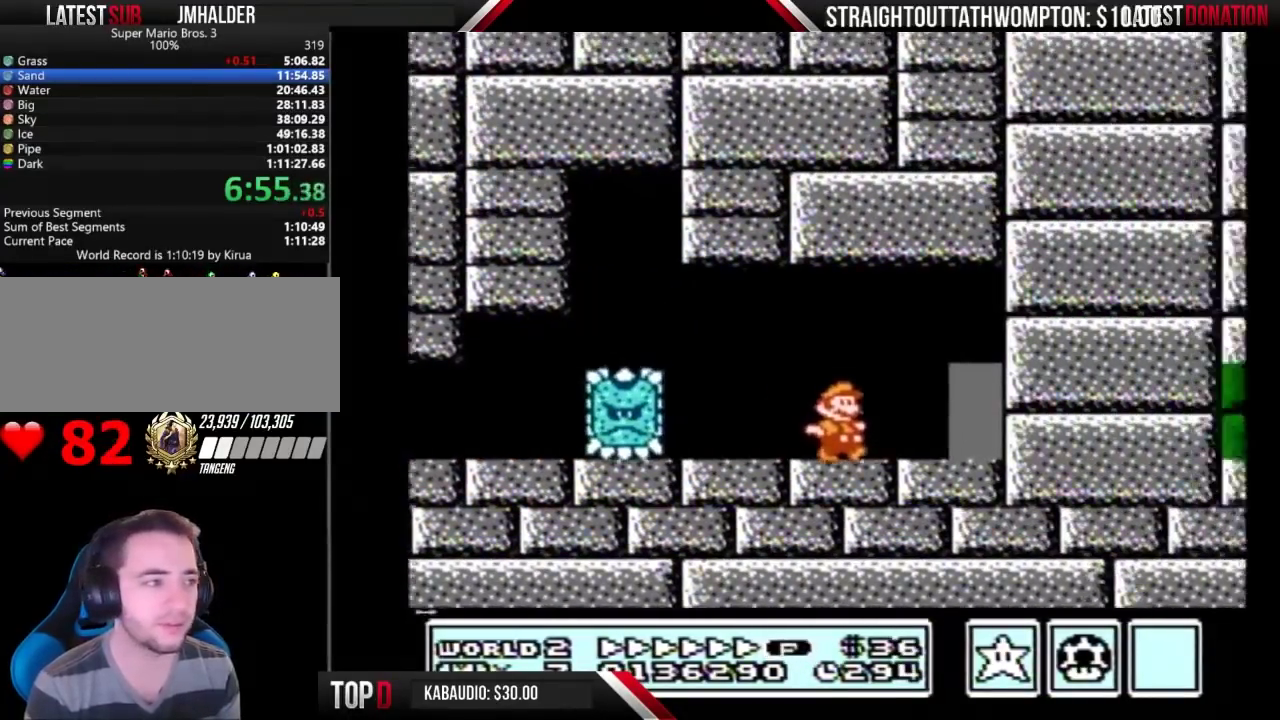
{"buttons": ["B"], "events": [[200, "DPAD_RIGHT", "up"], [267, "DPAD_UP", "down"], [467, "DPAD_UP", "up"]]}
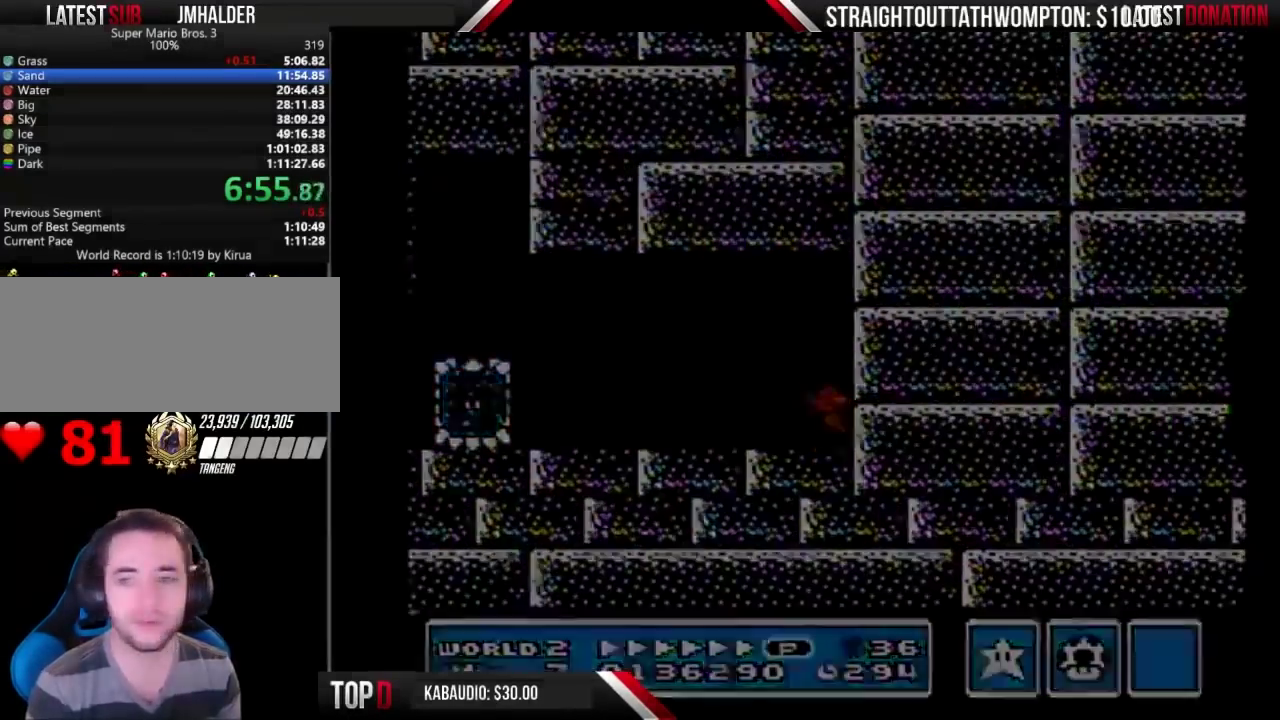
{"buttons": [], "events": [[133, "B", "up"]]}
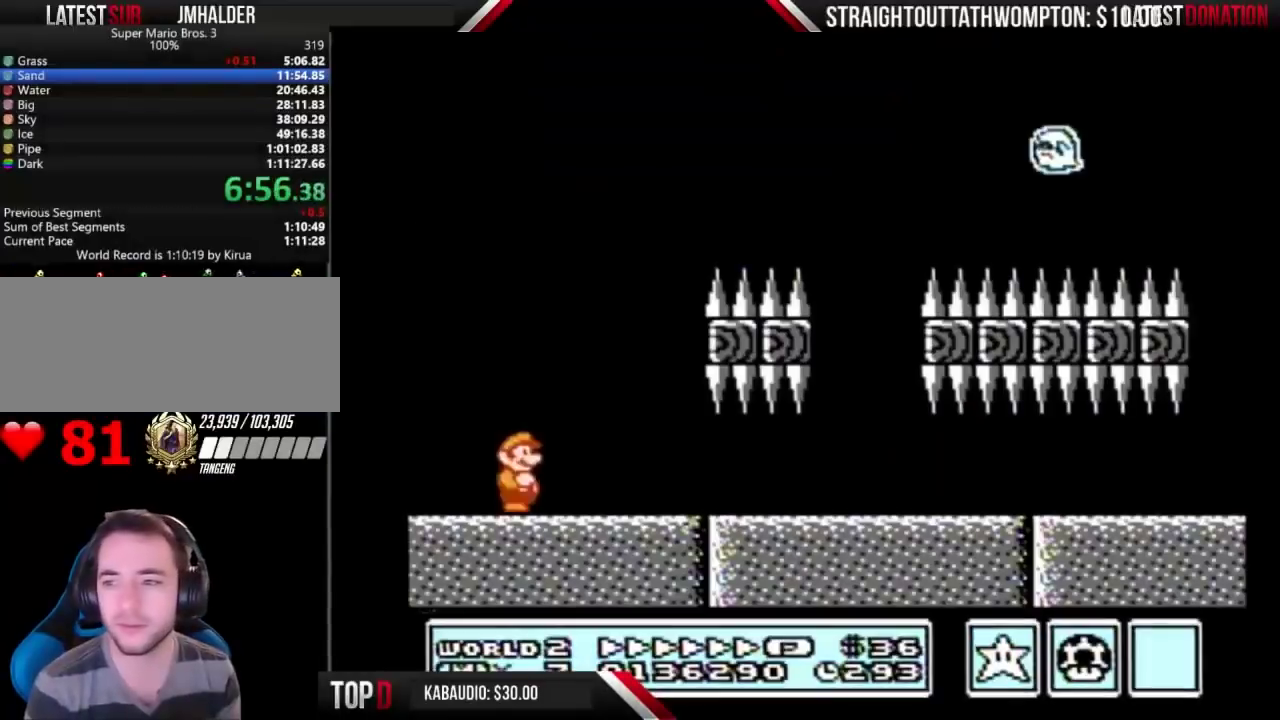
{"buttons": [], "events": [[200, "B", "down"], [267, "B", "up"]]}
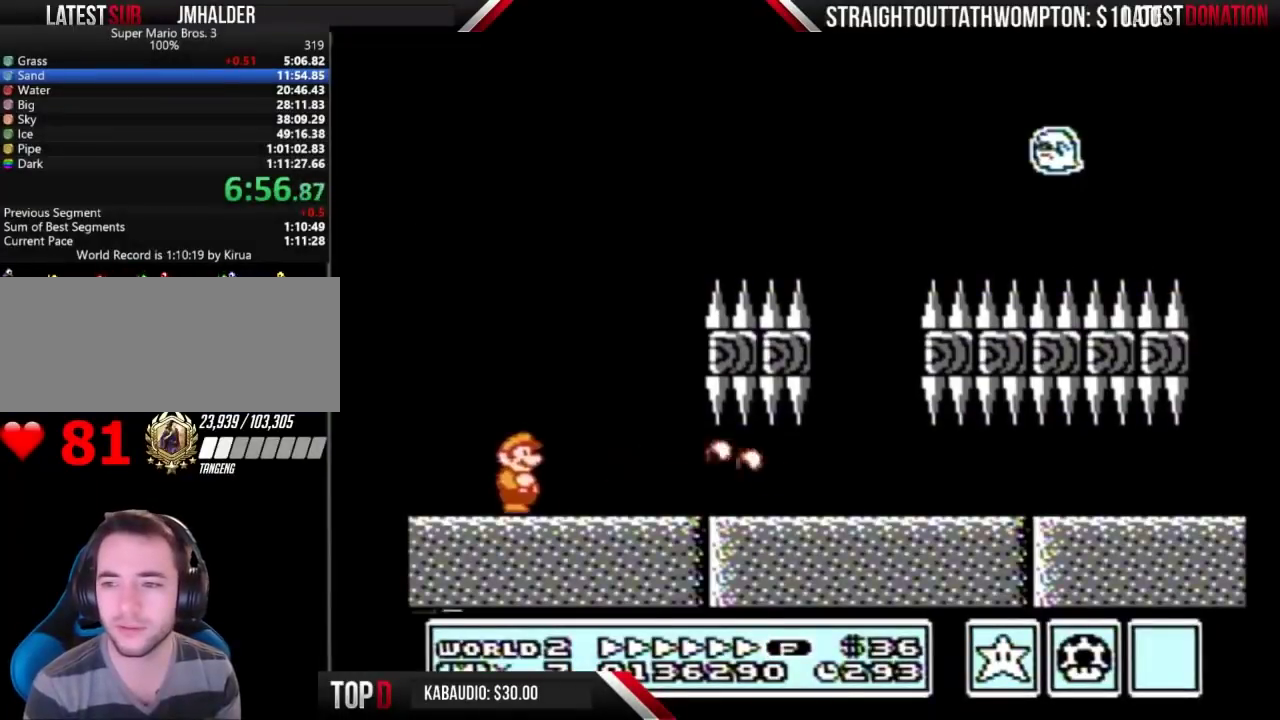
{"buttons": [], "events": []}
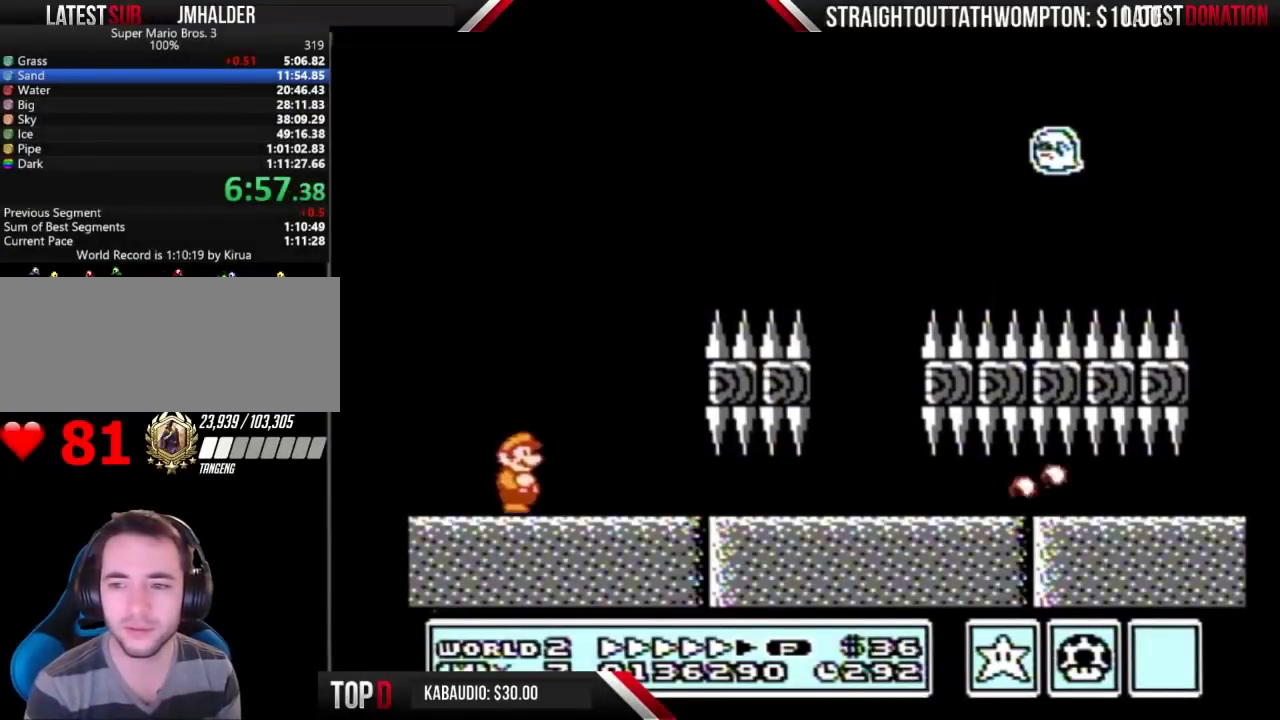
{"buttons": ["B"], "events": [[433, "B", "down"]]}
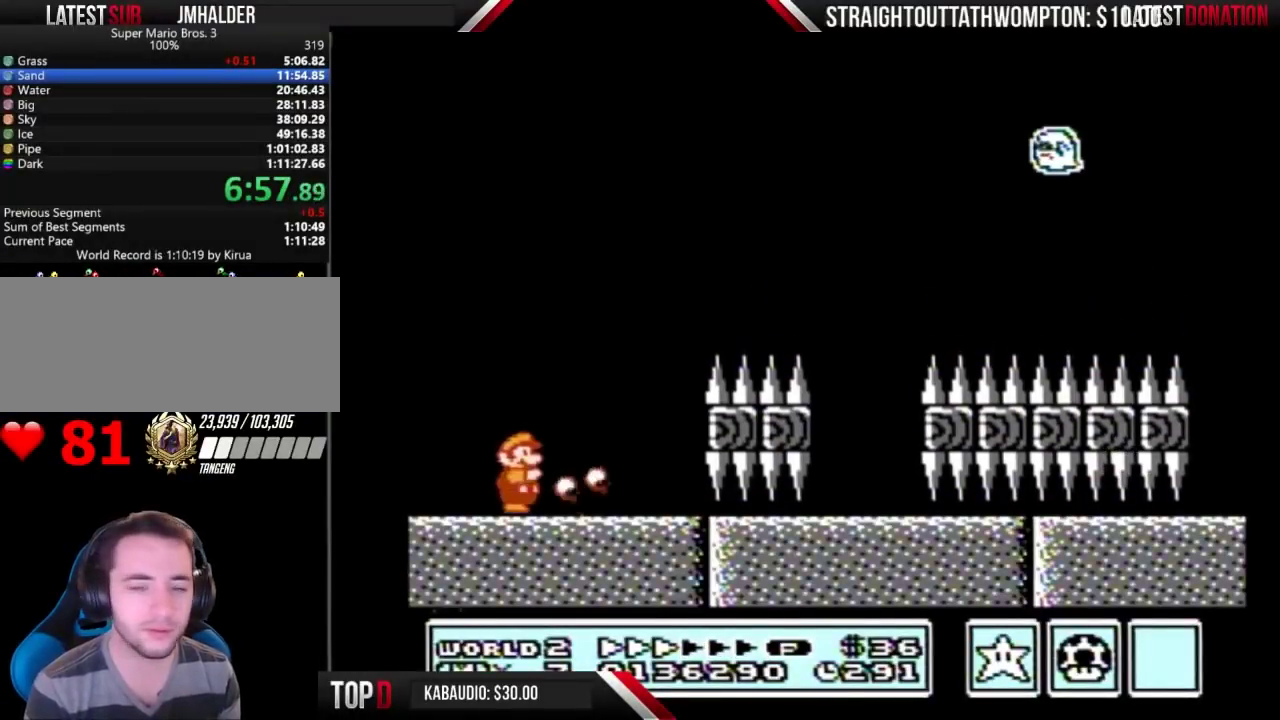
{"buttons": ["B"], "events": [[33, "B", "up"], [500, "B", "down"]]}
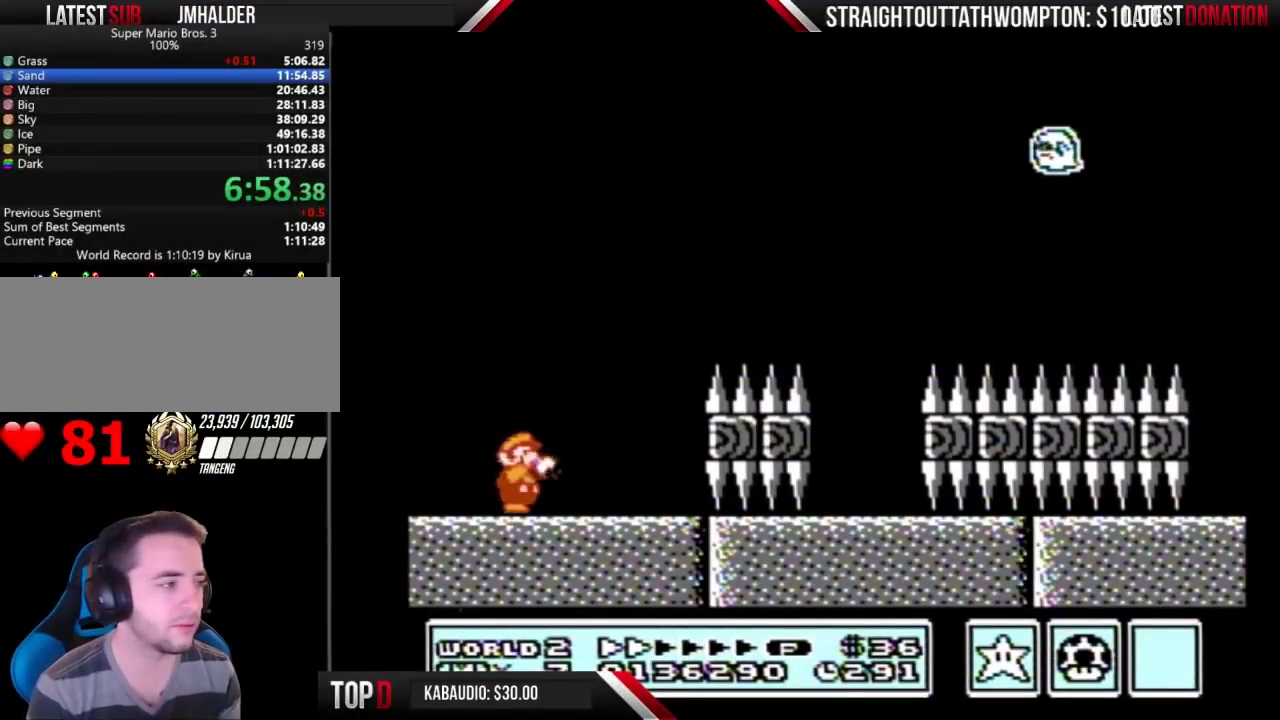
{"buttons": ["B"], "events": []}
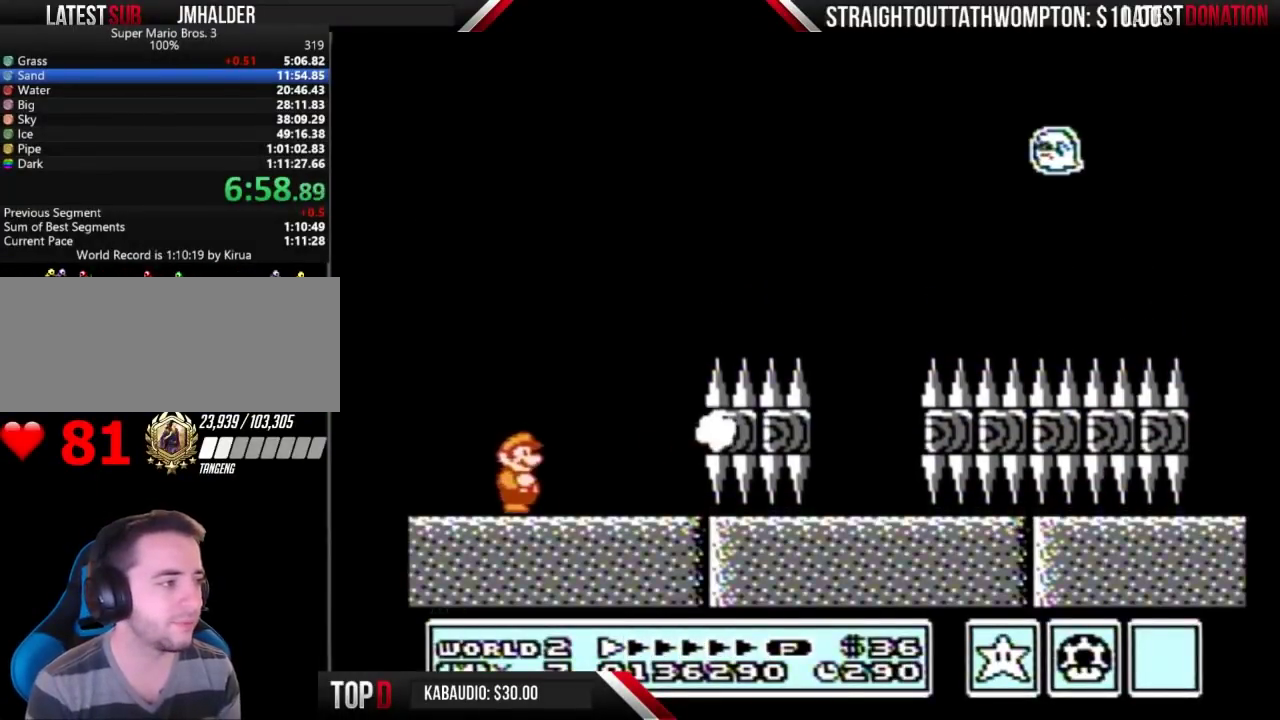
{"buttons": ["B"], "events": []}